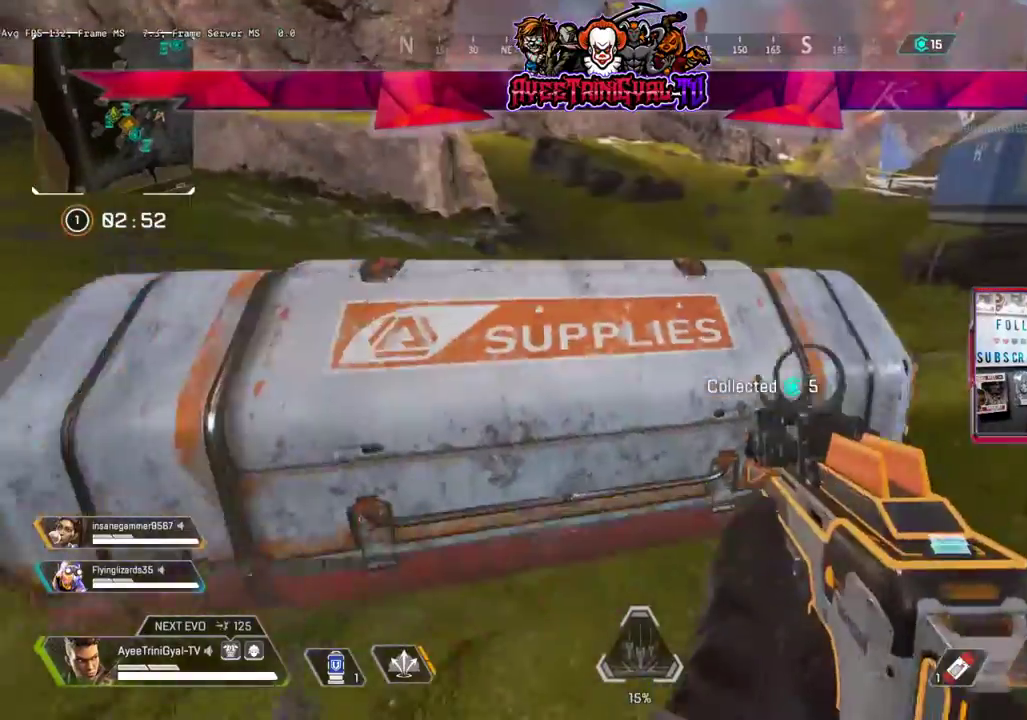
Gameplay with a controller (Xbox layout); each line is a JSON object with the inputs held at the frame after it. "events" lists button and stick changes between this image and that frame as [ms after this image, input, new state], when the widget could be followed in between.
{"buttons": [], "left_stick": "center", "right_stick": "center", "events": [[167, "left_stick", "center"]]}
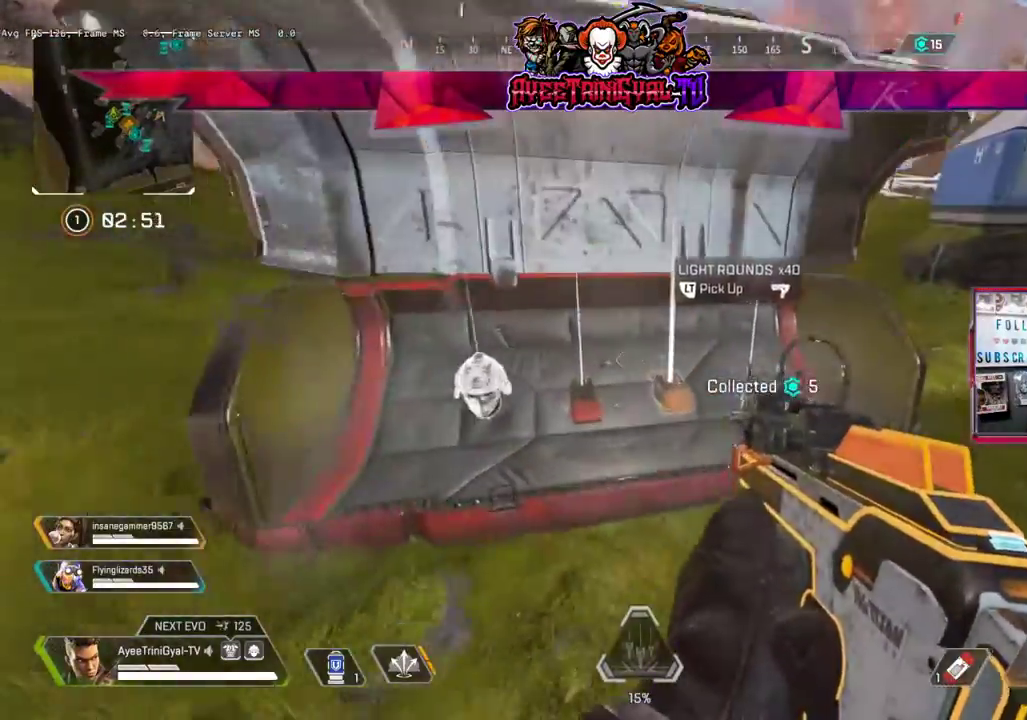
{"buttons": [], "left_stick": "down", "right_stick": "left", "events": [[33, "left_stick", "up"], [133, "L2", "down"], [267, "L2", "up"], [300, "left_stick", "down"], [400, "right_stick", "right"], [500, "right_stick", "left"]]}
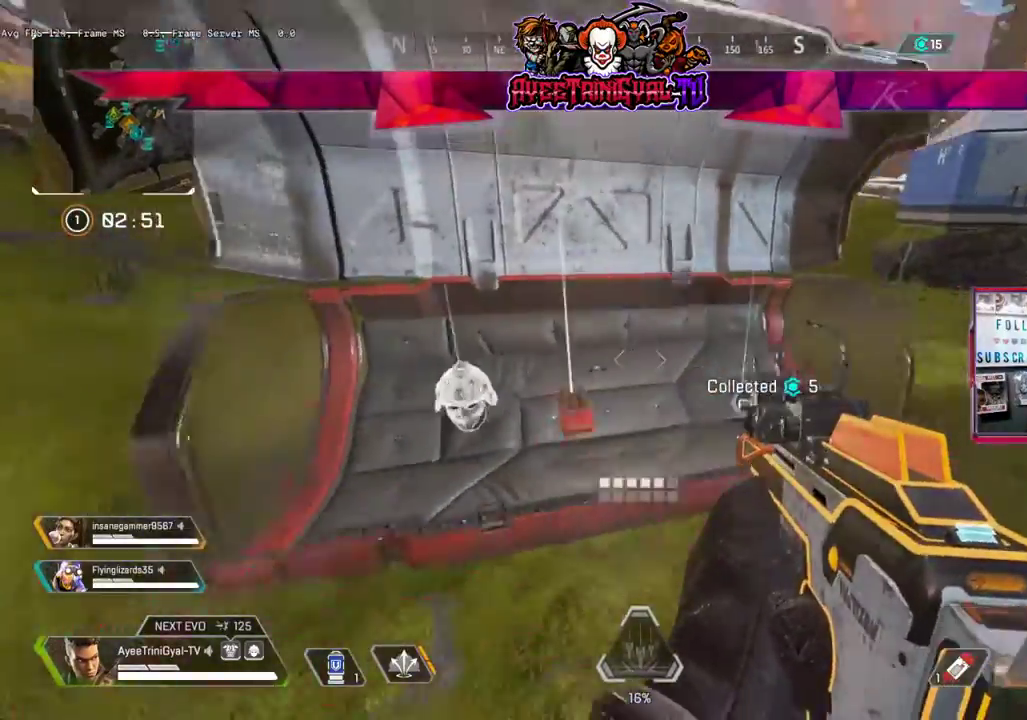
{"buttons": [], "left_stick": "up", "right_stick": "center", "events": [[100, "left_stick", "down-left"], [267, "left_stick", "left"], [367, "left_stick", "up-left"], [500, "left_stick", "up"], [500, "right_stick", "center"]]}
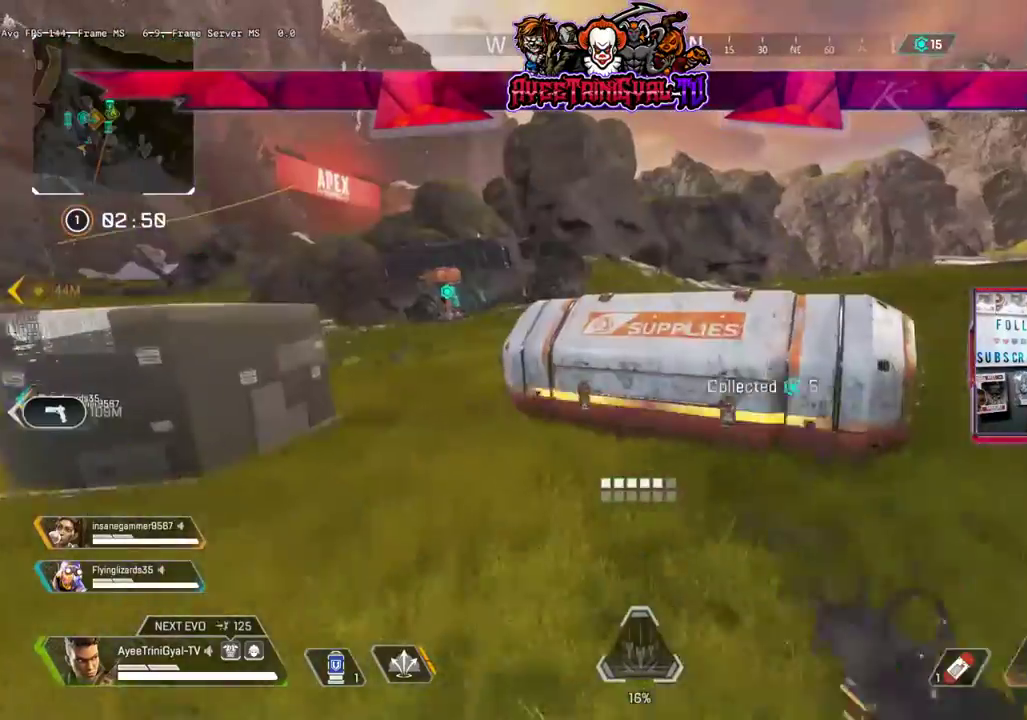
{"buttons": [], "left_stick": "center", "right_stick": "right", "events": [[300, "L2", "down"], [400, "L2", "up"], [433, "left_stick", "center"], [500, "right_stick", "right"]]}
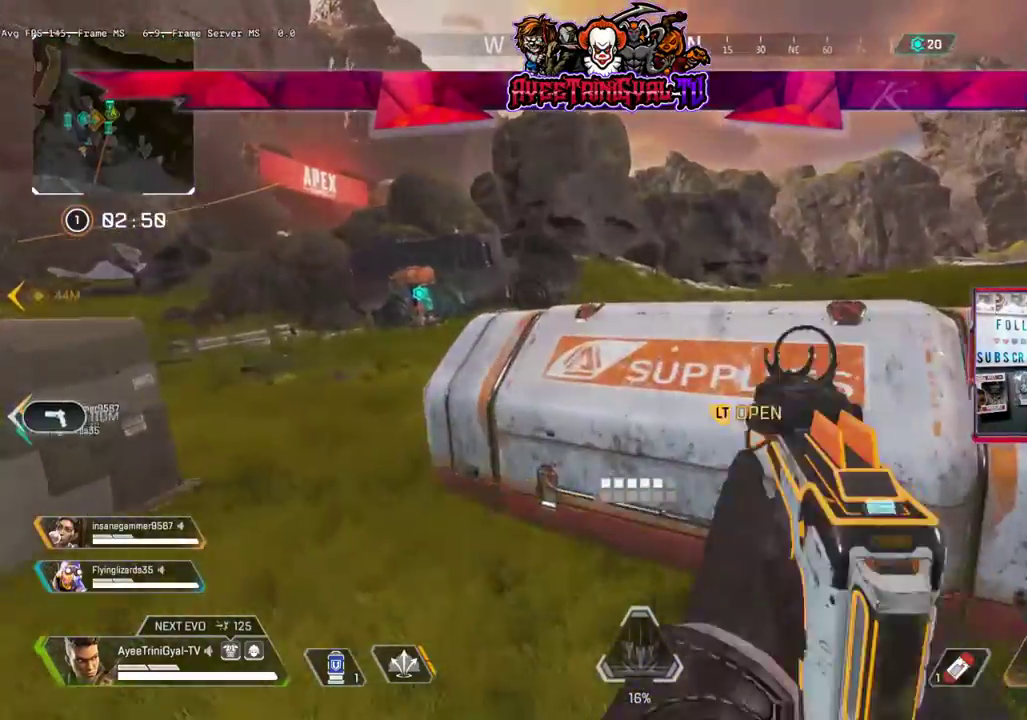
{"buttons": [], "left_stick": "down-left", "right_stick": "center", "events": [[33, "L2", "down"], [33, "left_stick", "left"], [133, "left_stick", "down-left"], [167, "L2", "up"], [300, "right_stick", "center"]]}
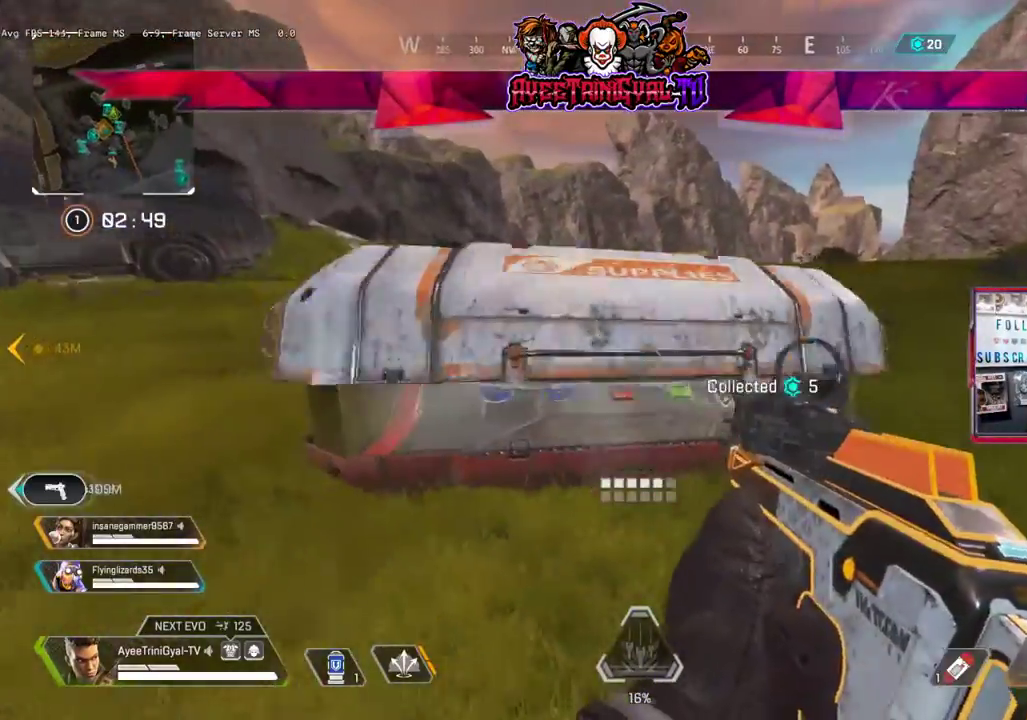
{"buttons": ["L2"], "left_stick": "up", "right_stick": "center", "events": [[67, "left_stick", "center"], [267, "left_stick", "up"], [500, "L2", "down"]]}
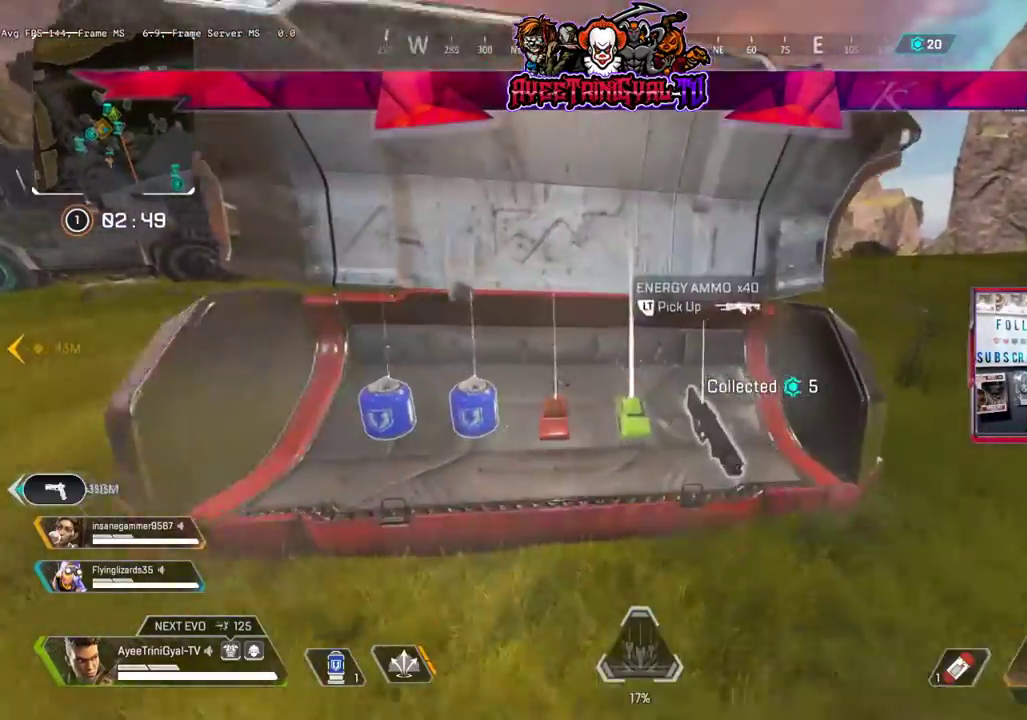
{"buttons": [], "left_stick": "left", "right_stick": "left", "events": [[167, "L2", "up"], [200, "left_stick", "down-right"], [267, "left_stick", "center"], [367, "left_stick", "left"], [367, "right_stick", "left"]]}
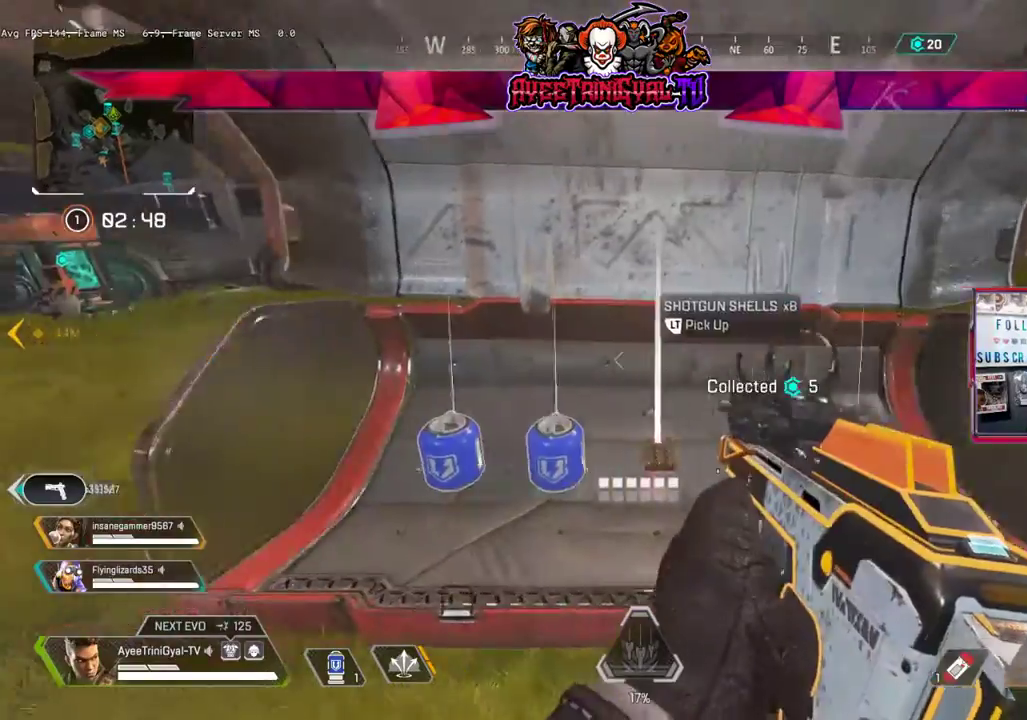
{"buttons": [], "left_stick": "down-right", "right_stick": "center", "events": [[100, "right_stick", "center"], [133, "left_stick", "center"], [167, "L2", "down"], [267, "L2", "up"], [367, "L2", "down"], [467, "left_stick", "down-right"], [500, "L2", "up"]]}
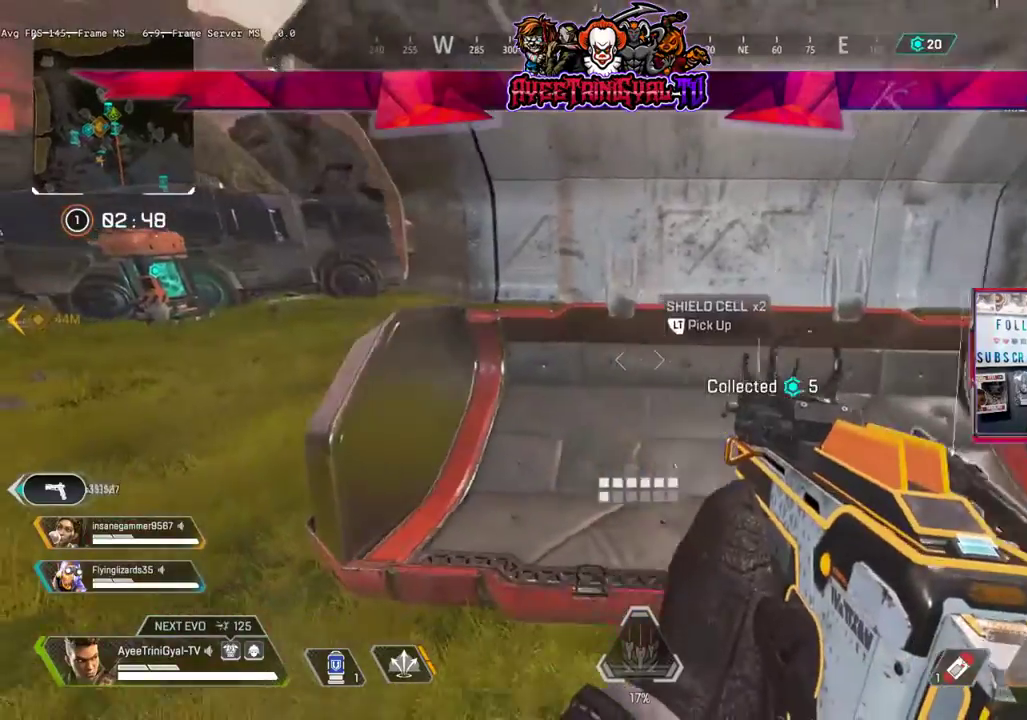
{"buttons": [], "left_stick": "left", "right_stick": "left", "events": [[167, "left_stick", "left"], [167, "right_stick", "left"]]}
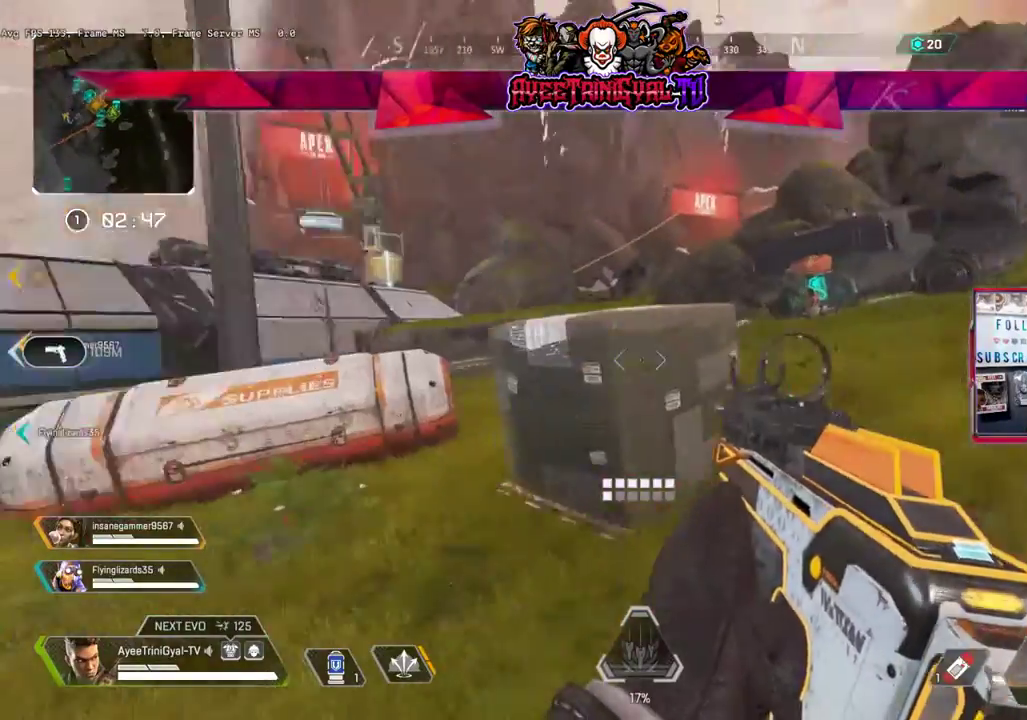
{"buttons": [], "left_stick": "up-left", "right_stick": "left", "events": [[100, "left_stick", "up-left"], [167, "L3", "down"], [233, "right_stick", "center"], [367, "right_stick", "left"], [400, "L3", "up"]]}
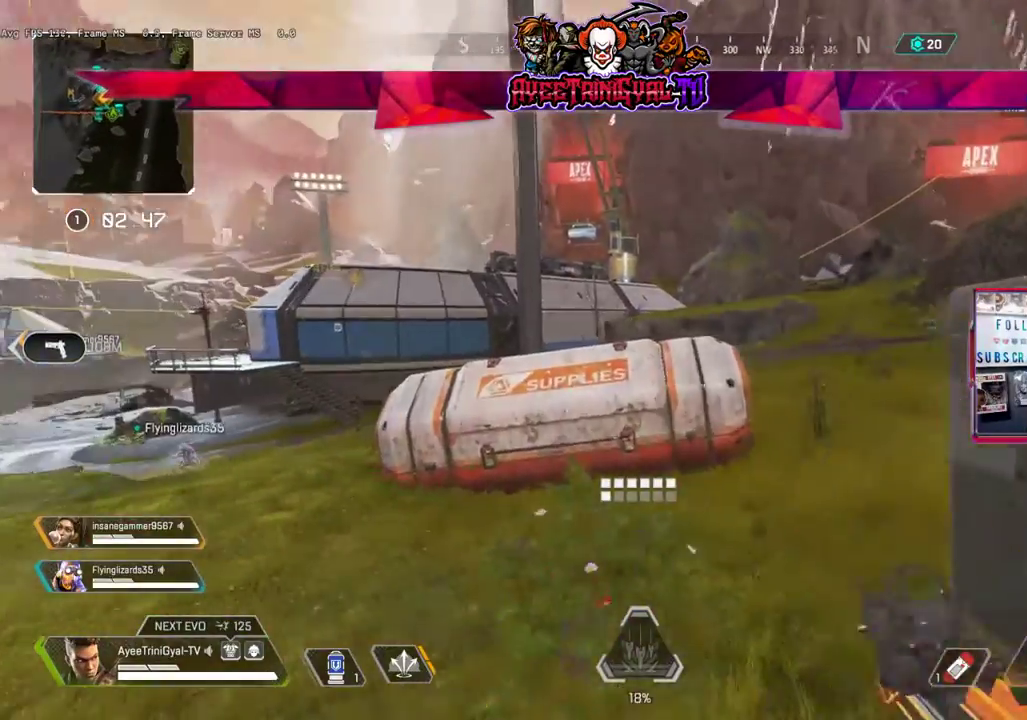
{"buttons": ["L2"], "left_stick": "up-left", "right_stick": "center", "events": [[67, "right_stick", "center"], [233, "L2", "down"], [367, "L2", "up"], [433, "L2", "down"]]}
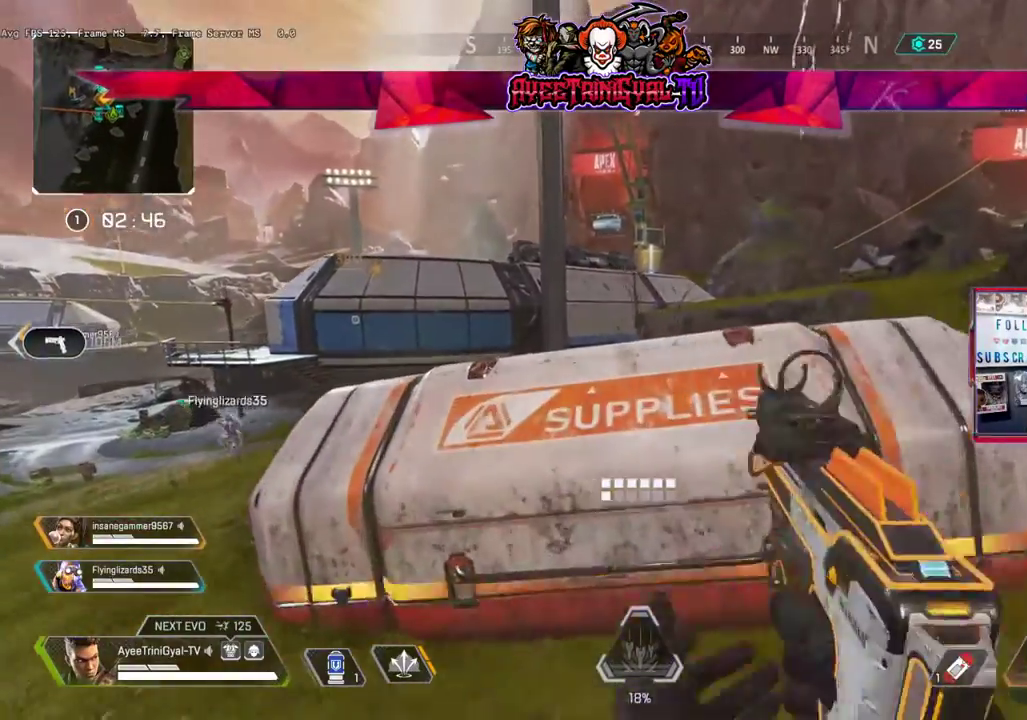
{"buttons": [], "left_stick": "center", "right_stick": "center", "events": [[33, "right_stick", "down-left"], [67, "L2", "up"], [67, "left_stick", "down"], [100, "right_stick", "center"], [267, "left_stick", "center"]]}
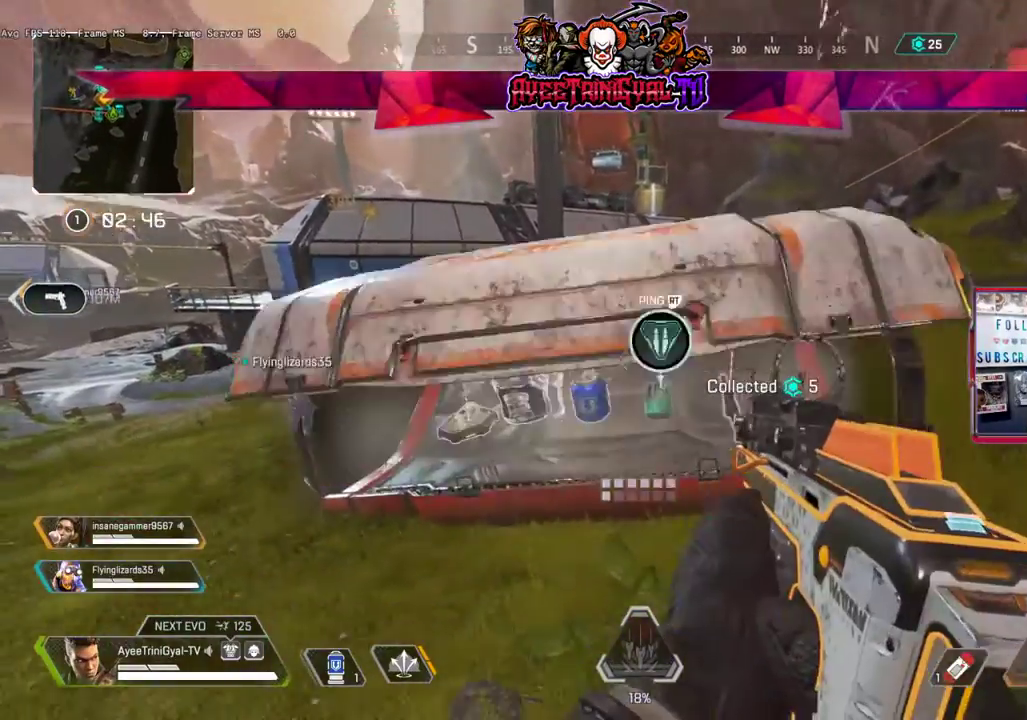
{"buttons": [], "left_stick": "center", "right_stick": "center", "events": [[333, "L2", "down"], [333, "left_stick", "up"], [500, "L2", "up"], [500, "left_stick", "center"]]}
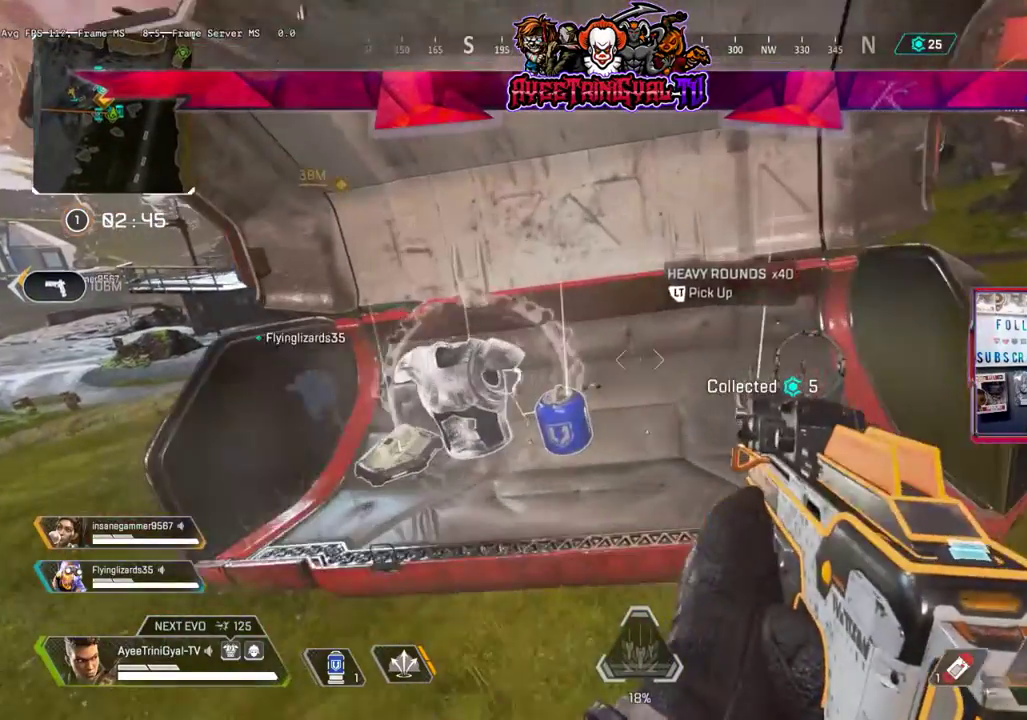
{"buttons": [], "left_stick": "down", "right_stick": "center", "events": [[400, "left_stick", "down"]]}
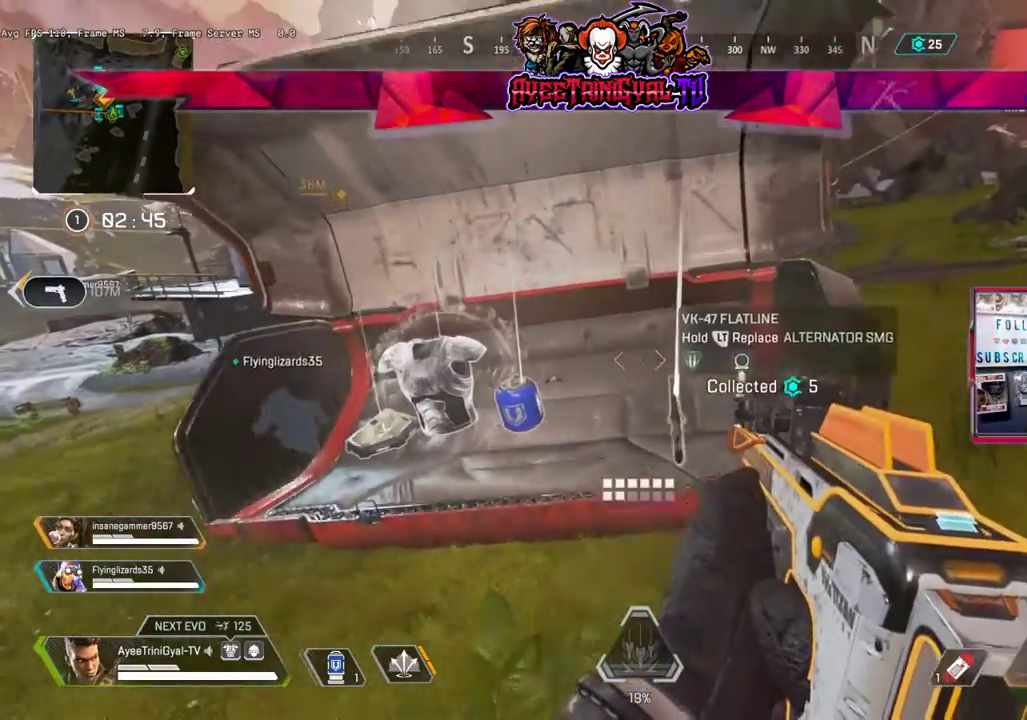
{"buttons": [], "left_stick": "down-left", "right_stick": "center", "events": [[133, "START", "down"], [133, "left_stick", "center"], [267, "START", "up"], [400, "left_stick", "left"], [500, "left_stick", "down-left"]]}
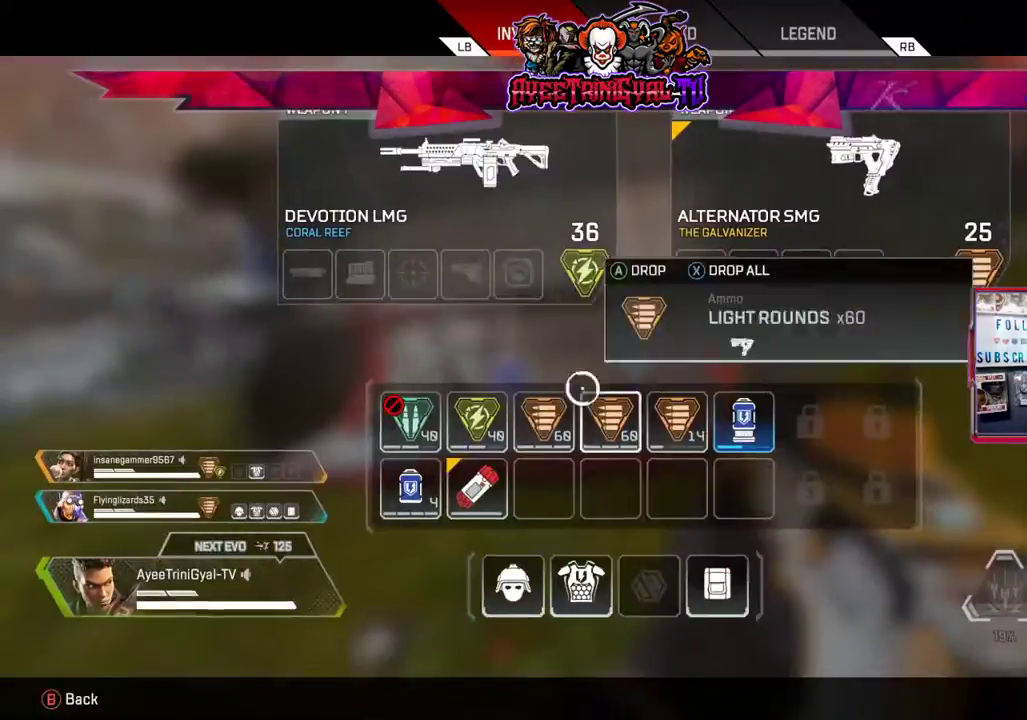
{"buttons": ["X"], "left_stick": "center", "right_stick": "center", "events": [[167, "left_stick", "left"], [433, "left_stick", "center"], [467, "X", "down"]]}
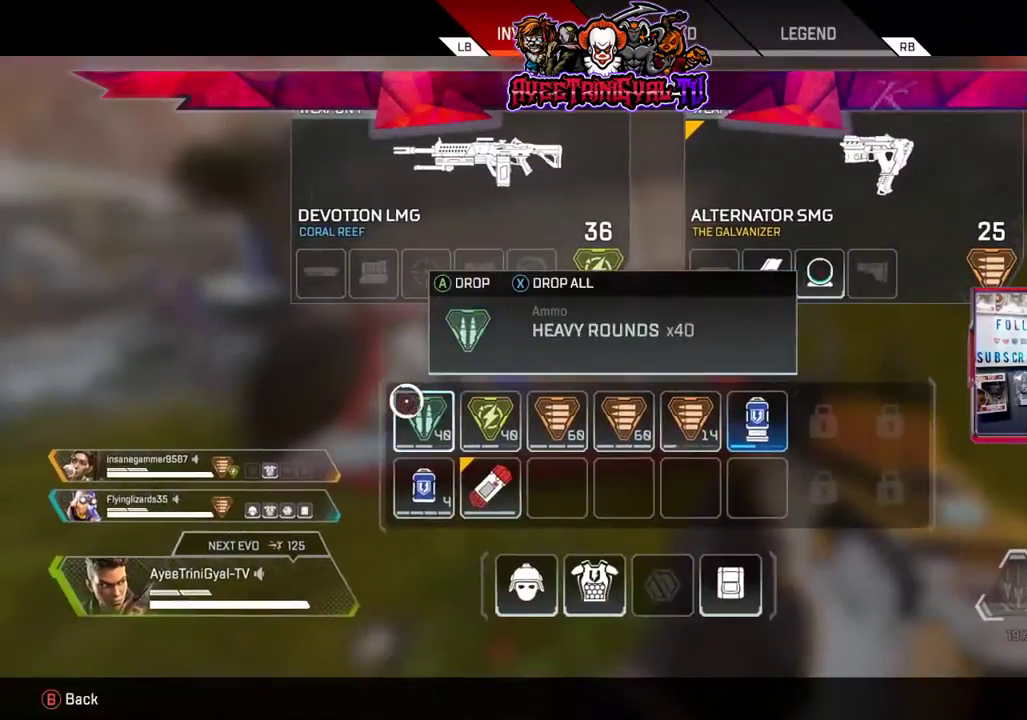
{"buttons": [], "left_stick": "center", "right_stick": "center", "events": [[67, "X", "up"], [200, "B", "down"], [267, "B", "up"]]}
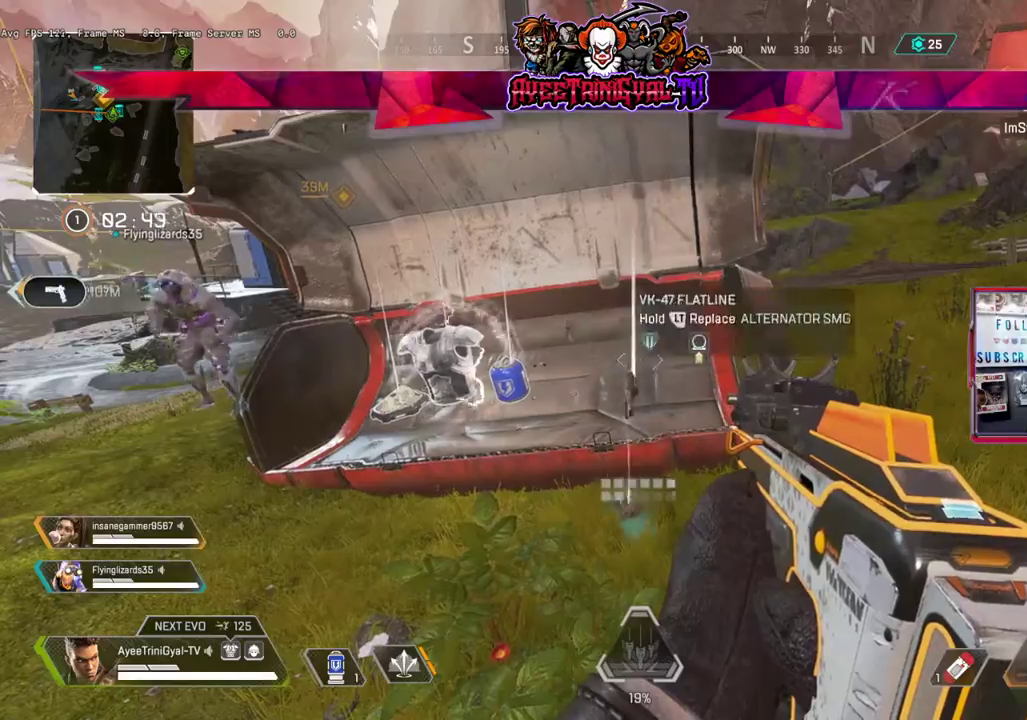
{"buttons": ["R2"], "left_stick": "center", "right_stick": "center", "events": [[67, "right_stick", "down"], [167, "left_stick", "up"], [167, "right_stick", "center"], [367, "left_stick", "center"], [400, "R2", "down"]]}
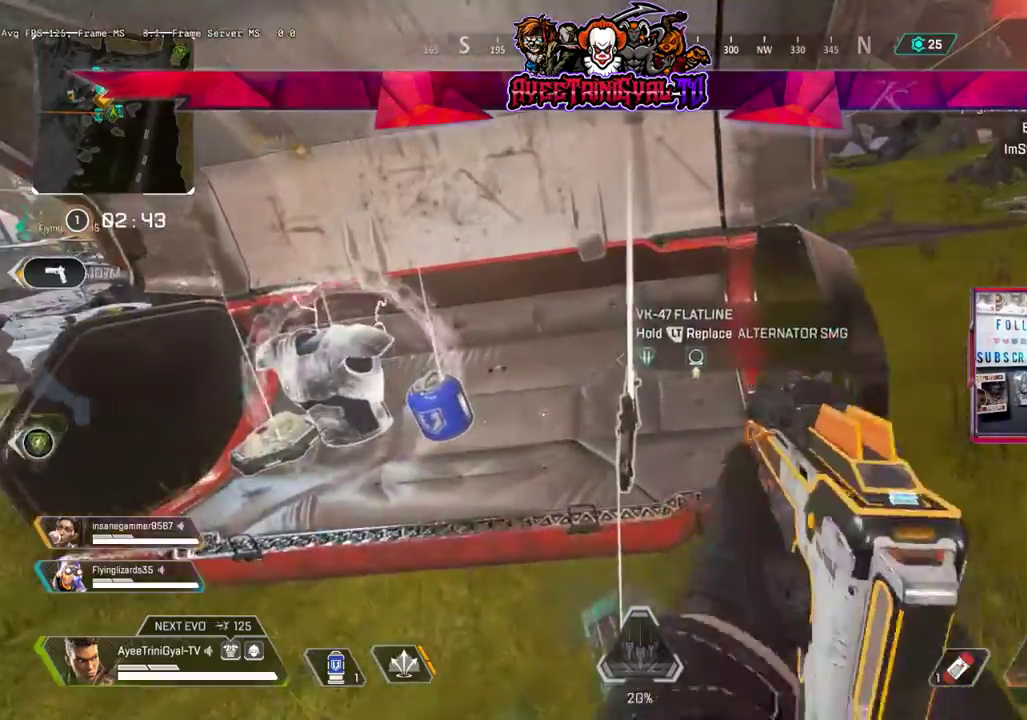
{"buttons": [], "left_stick": "center", "right_stick": "center", "events": [[33, "R2", "up"], [33, "left_stick", "down"], [133, "right_stick", "down"], [300, "left_stick", "center"], [333, "right_stick", "center"], [400, "R2", "down"], [467, "R2", "up"]]}
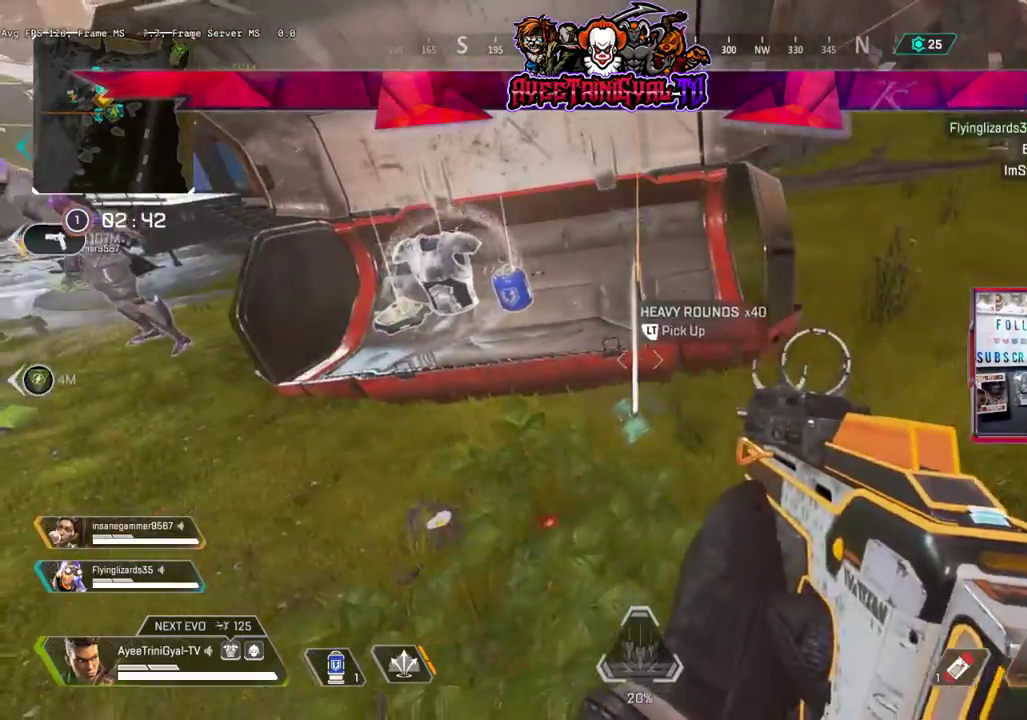
{"buttons": ["L2"], "left_stick": "center", "right_stick": "center", "events": [[33, "left_stick", "up-left"], [33, "right_stick", "up-left"], [300, "left_stick", "up-right"], [367, "left_stick", "center"], [367, "right_stick", "center"], [467, "L2", "down"]]}
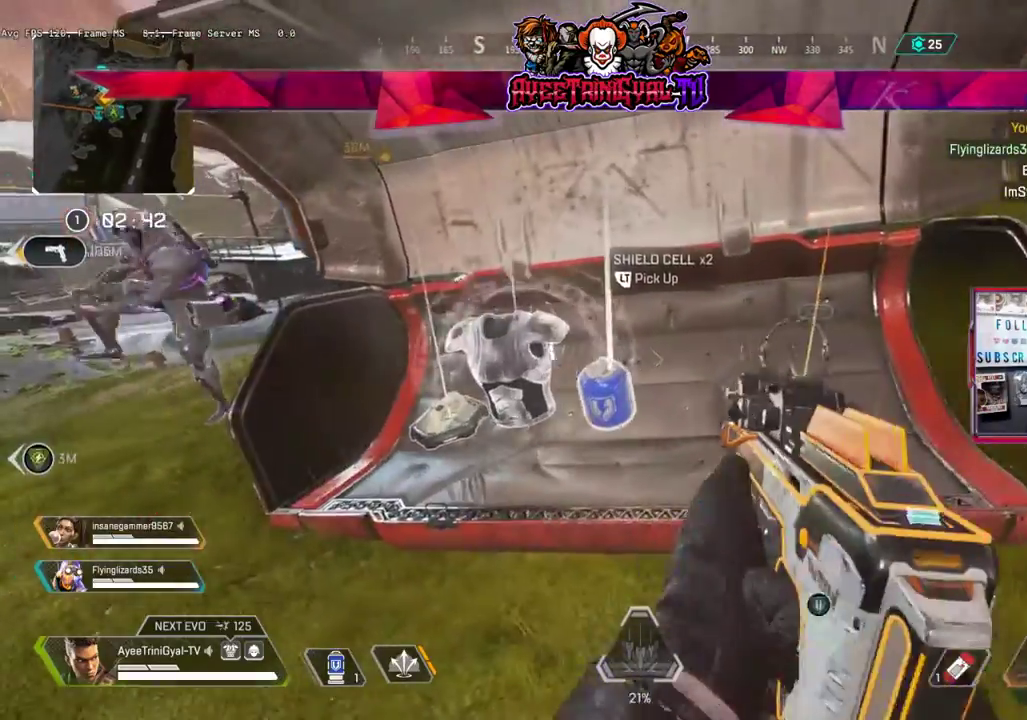
{"buttons": [], "left_stick": "left", "right_stick": "left", "events": [[33, "L2", "up"], [100, "right_stick", "up-left"], [133, "left_stick", "down-left"], [200, "left_stick", "down"], [200, "right_stick", "left"], [433, "left_stick", "left"]]}
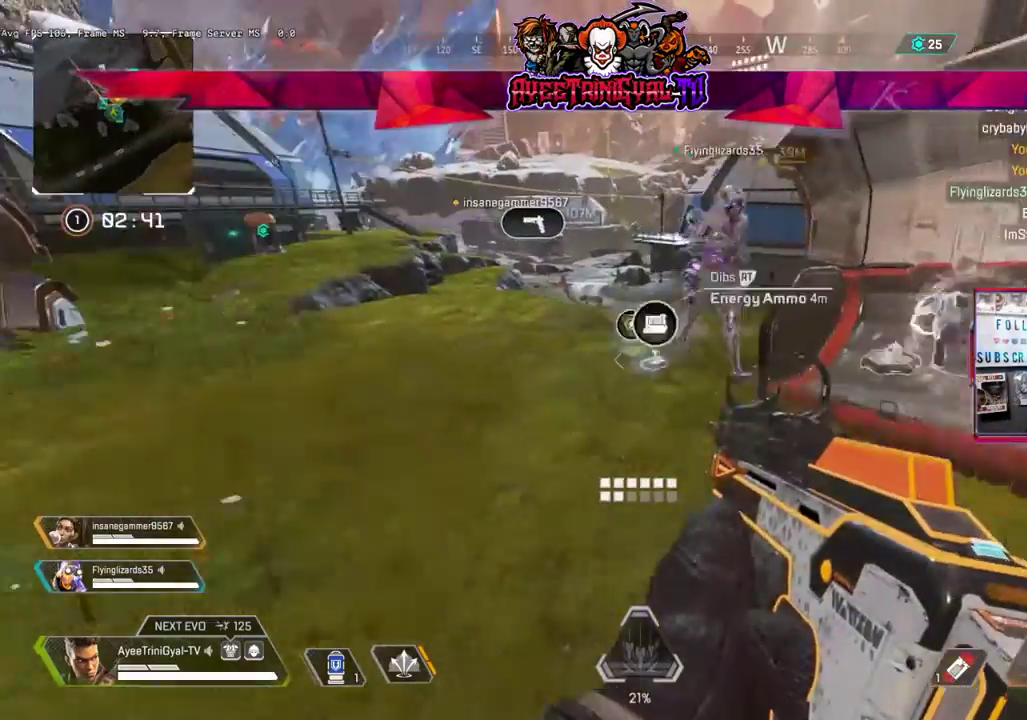
{"buttons": [], "left_stick": "up", "right_stick": "down-right", "events": [[33, "right_stick", "center"], [133, "left_stick", "up-left"], [233, "left_stick", "up"], [400, "right_stick", "right"], [500, "right_stick", "down-right"]]}
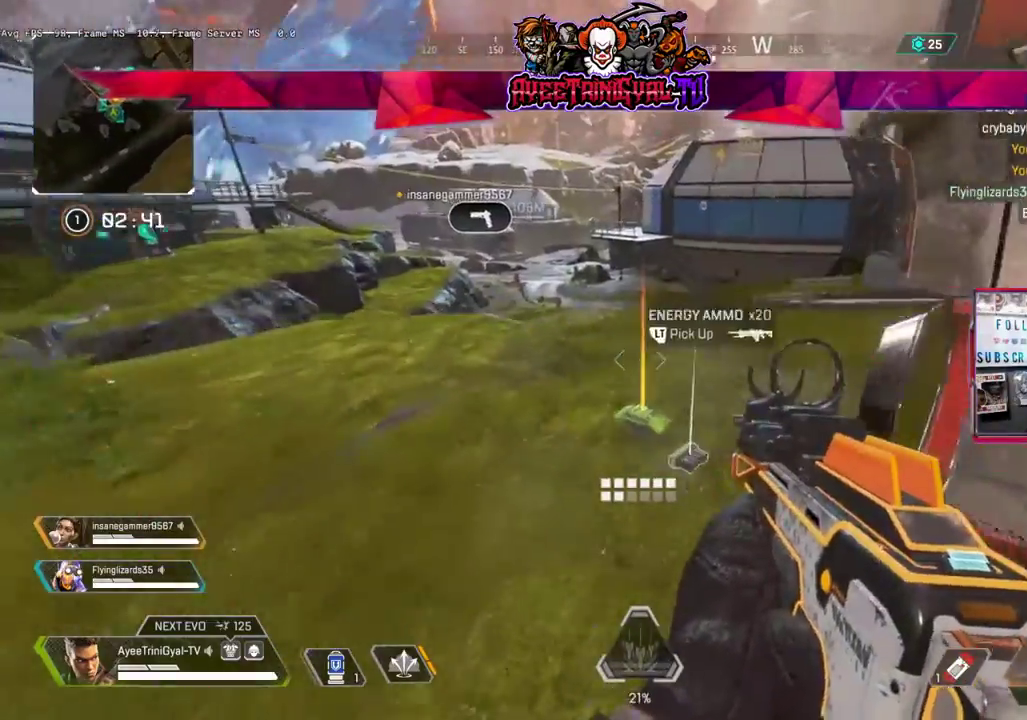
{"buttons": ["L2"], "left_stick": "center", "right_stick": "center", "events": [[300, "left_stick", "center"], [400, "L2", "down"], [433, "right_stick", "center"]]}
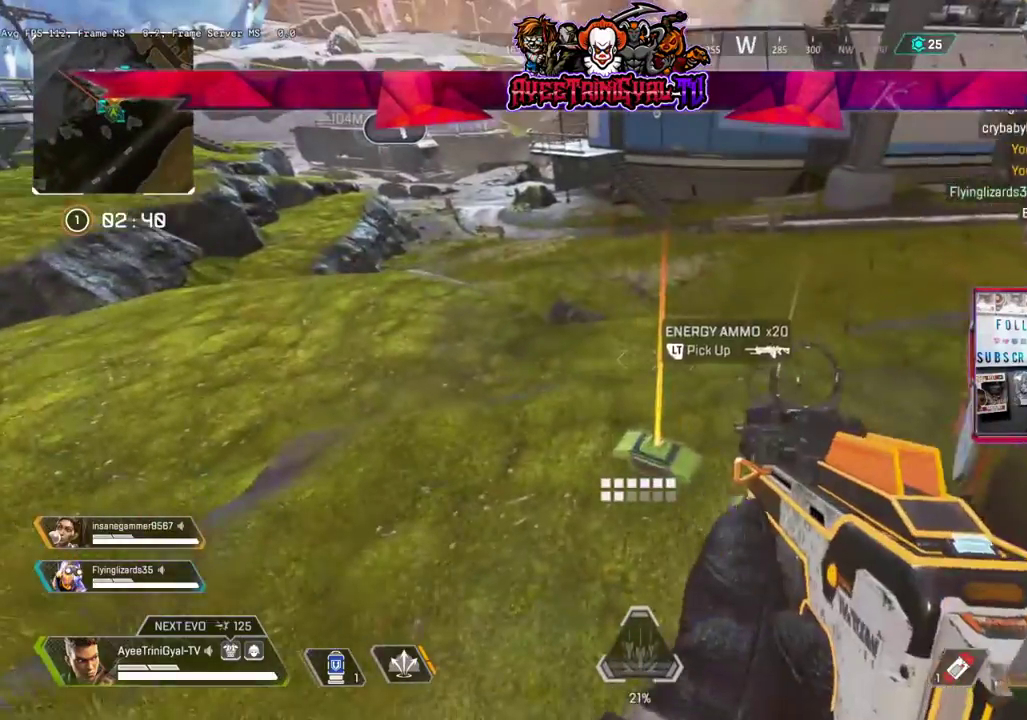
{"buttons": [], "left_stick": "center", "right_stick": "center", "events": [[33, "L2", "up"], [67, "left_stick", "down-right"], [233, "left_stick", "center"]]}
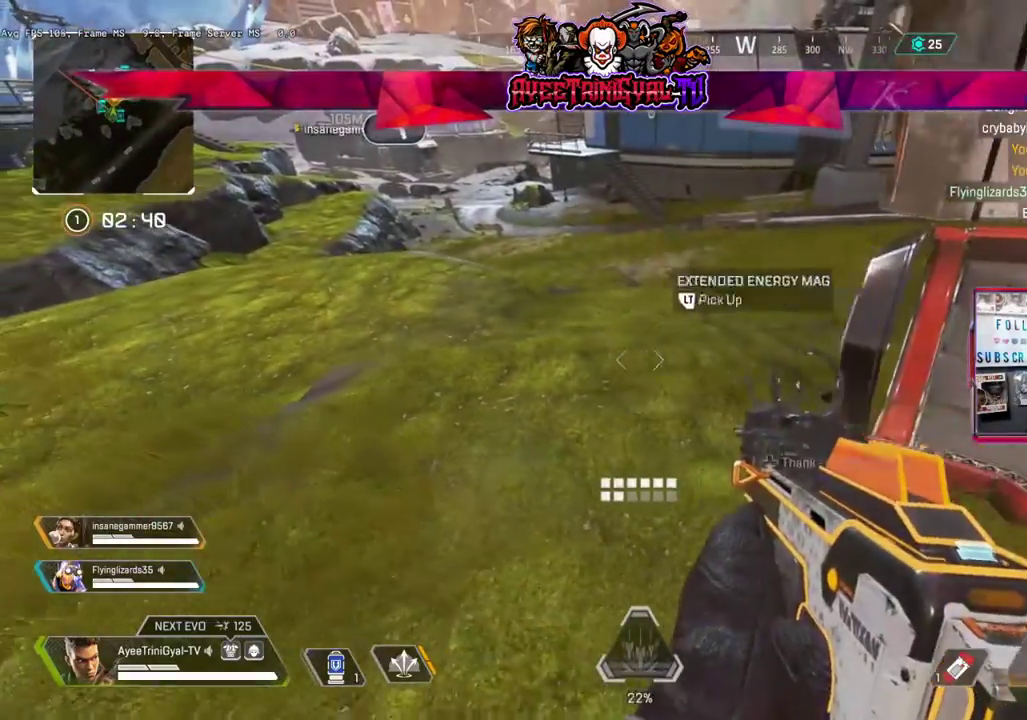
{"buttons": [], "left_stick": "down-left", "right_stick": "center", "events": [[300, "Y", "down"], [300, "left_stick", "down"], [367, "Y", "up"], [367, "left_stick", "down-left"]]}
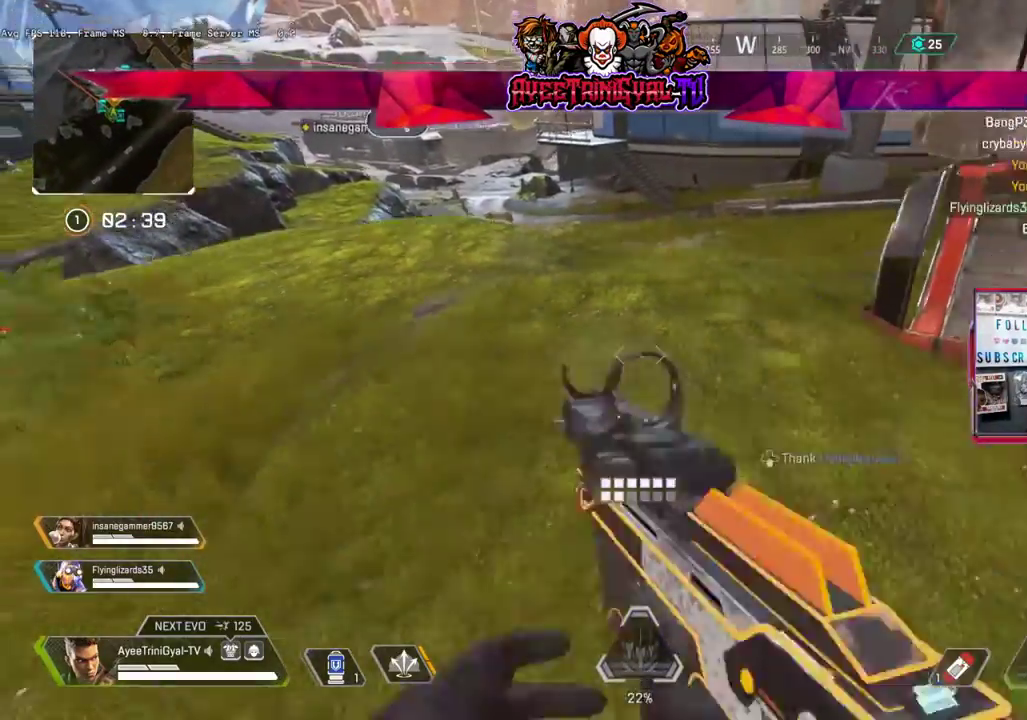
{"buttons": ["L2"], "left_stick": "up-right", "right_stick": "center", "events": [[33, "right_stick", "left"], [67, "left_stick", "down-right"], [133, "right_stick", "up-left"], [233, "L2", "down"], [300, "right_stick", "center"], [333, "L2", "up"], [433, "L2", "down"], [433, "left_stick", "center"], [500, "left_stick", "up-right"]]}
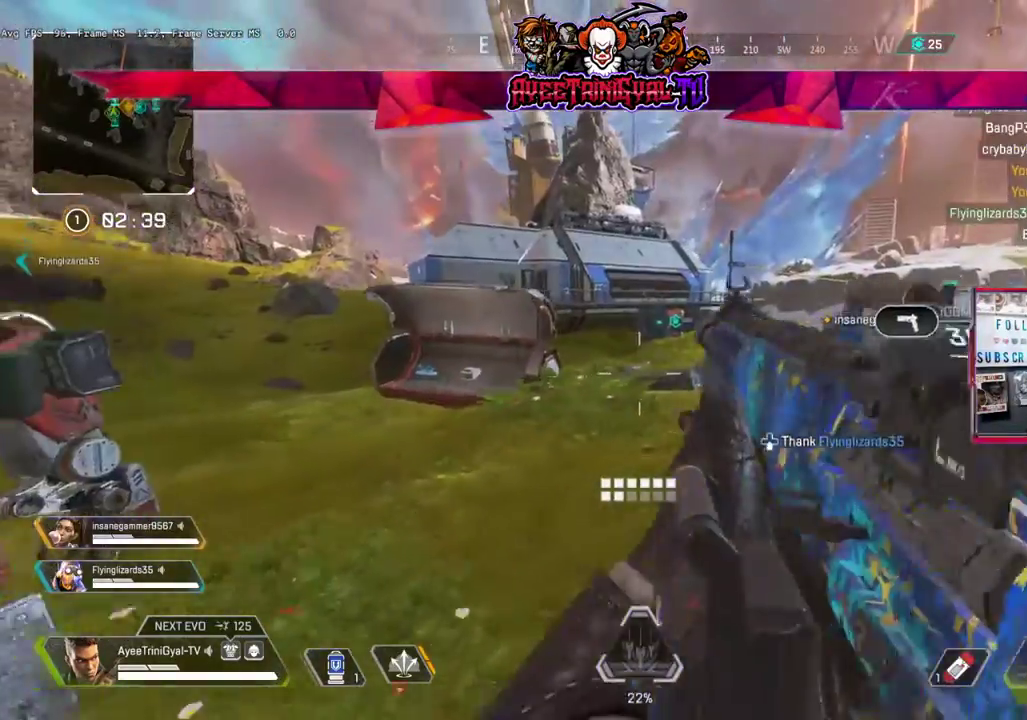
{"buttons": ["DPAD_DOWN"], "left_stick": "center", "right_stick": "center", "events": [[100, "L2", "up"], [100, "left_stick", "center"], [233, "L2", "down"], [333, "L2", "up"], [400, "DPAD_DOWN", "down"]]}
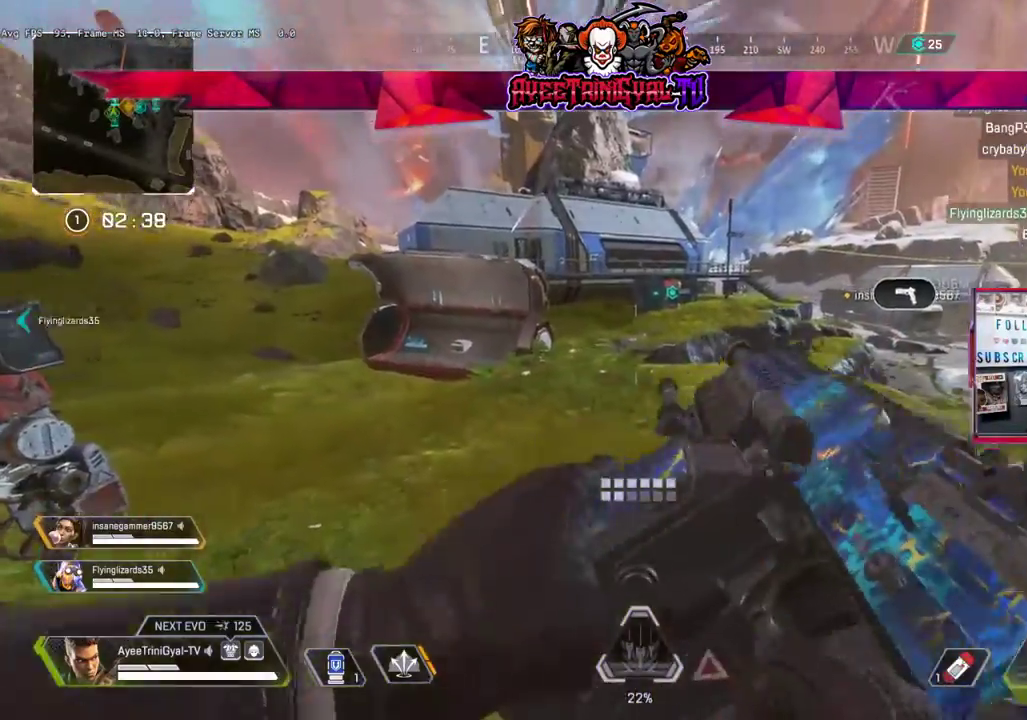
{"buttons": [], "left_stick": "up-left", "right_stick": "center", "events": [[33, "DPAD_DOWN", "up"], [67, "right_stick", "right"], [267, "right_stick", "center"], [367, "left_stick", "up-left"]]}
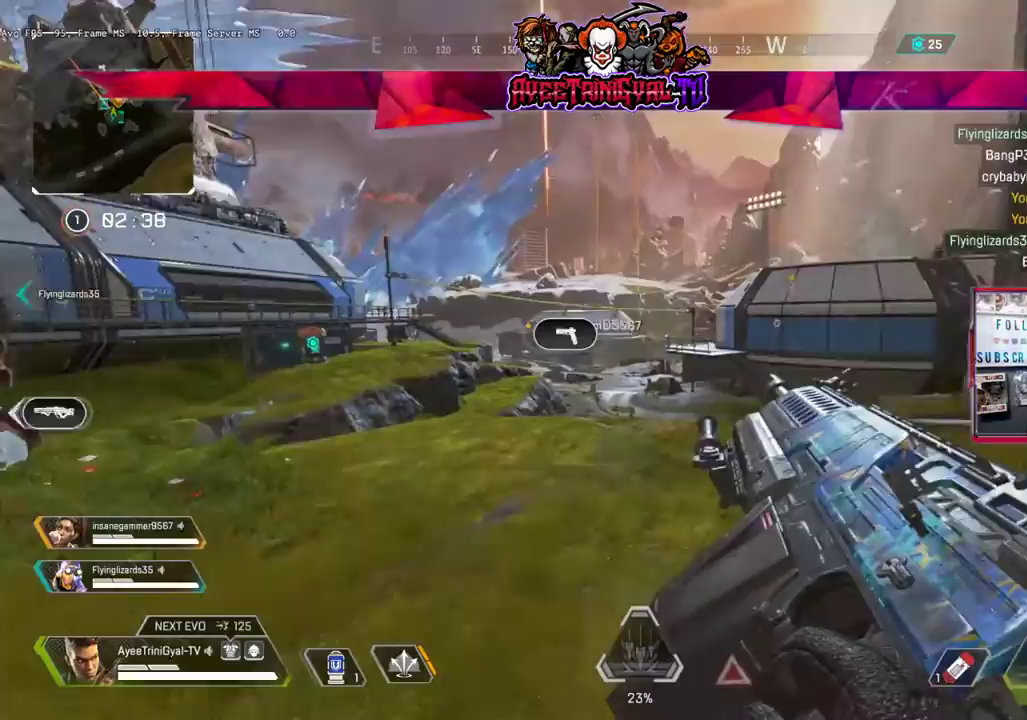
{"buttons": [], "left_stick": "up", "right_stick": "center", "events": [[100, "L3", "down"], [300, "right_stick", "left"], [333, "left_stick", "up"], [367, "L3", "up"], [500, "right_stick", "center"]]}